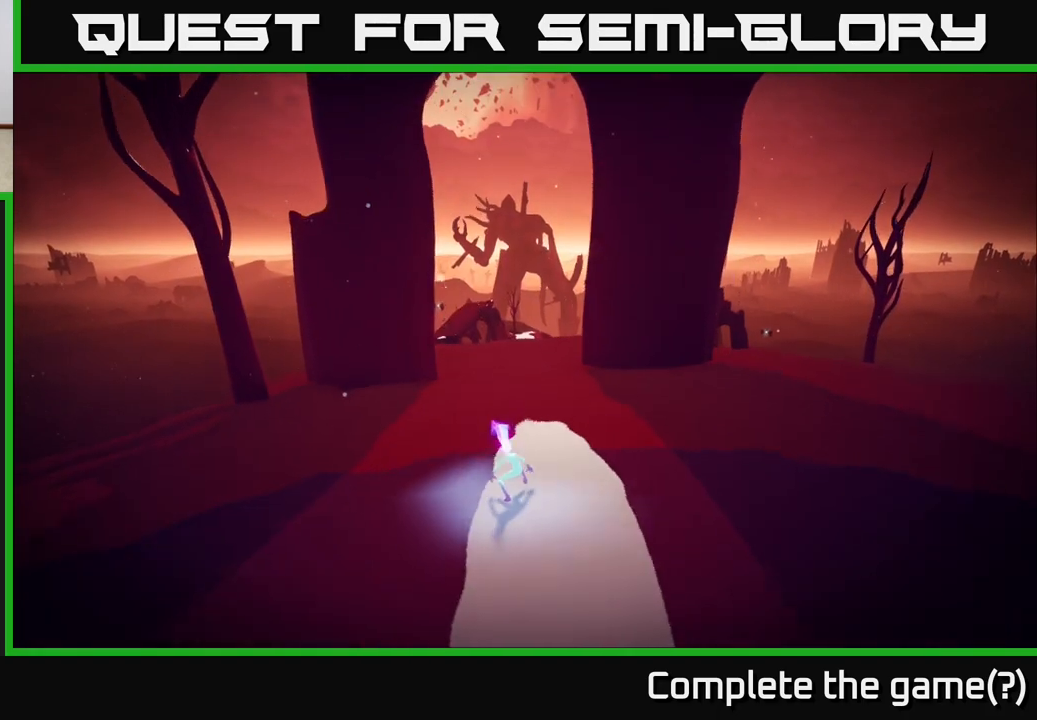
Gameplay with a controller (Xbox layout); each line is a JSON object with the inputs held at the frame after it. "events" lists button and stick changes between this image and that frame as [ms after this image, input, new state], when the widget could be followed in between.
{"buttons": [], "left_stick": "up", "right_stick": "down", "events": [[217, "left_stick", "up"], [450, "right_stick", "down"]]}
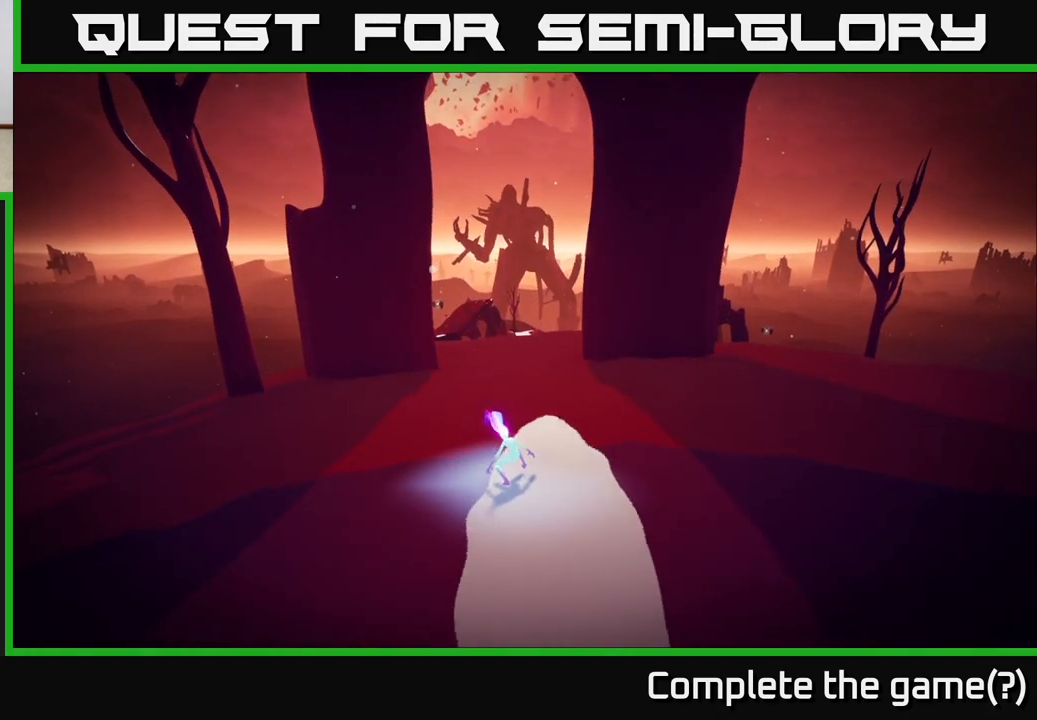
{"buttons": [], "left_stick": "center", "right_stick": "center", "events": [[83, "right_stick", "center"], [400, "left_stick", "center"]]}
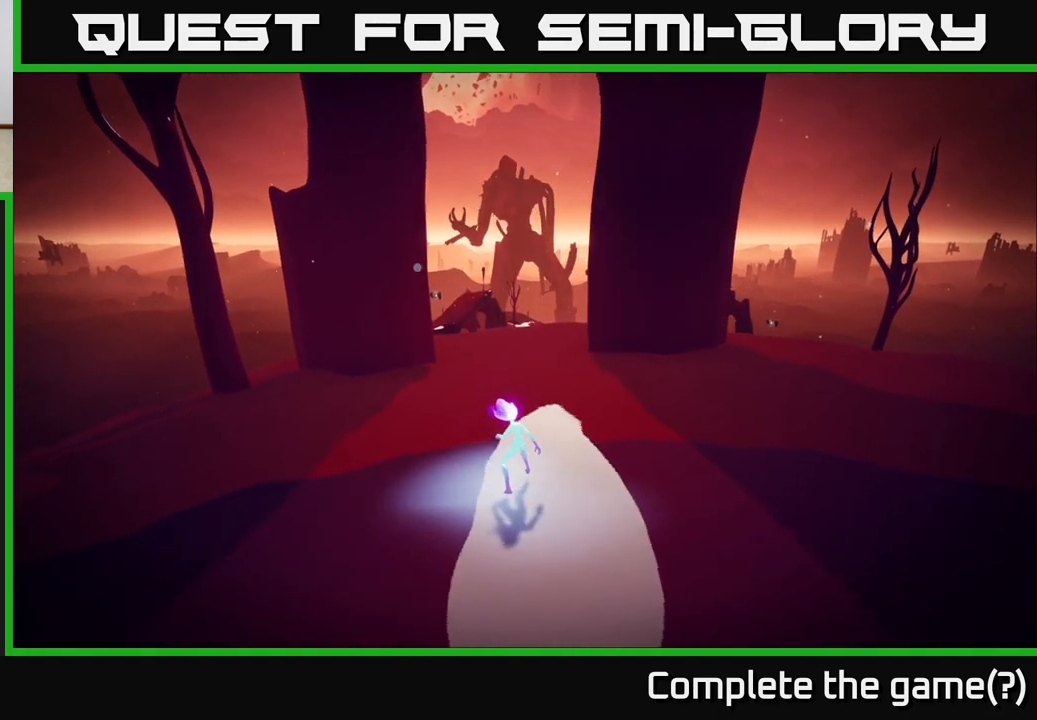
{"buttons": [], "left_stick": "up", "right_stick": "center", "events": [[167, "left_stick", "up"]]}
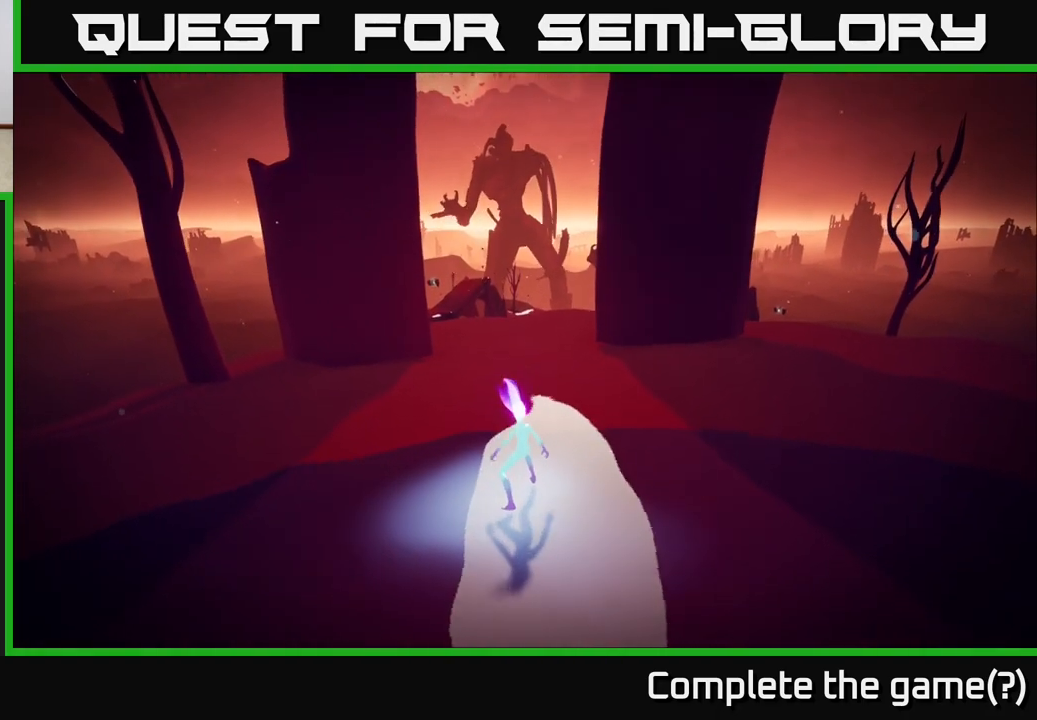
{"buttons": [], "left_stick": "up", "right_stick": "center", "events": []}
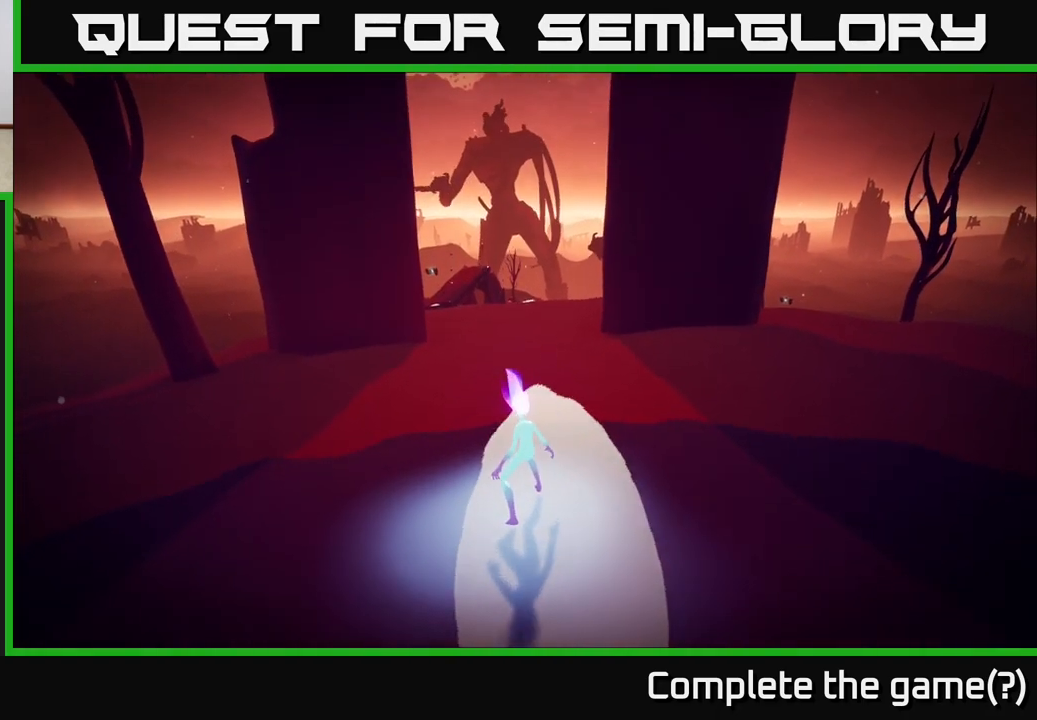
{"buttons": [], "left_stick": "up", "right_stick": "center", "events": []}
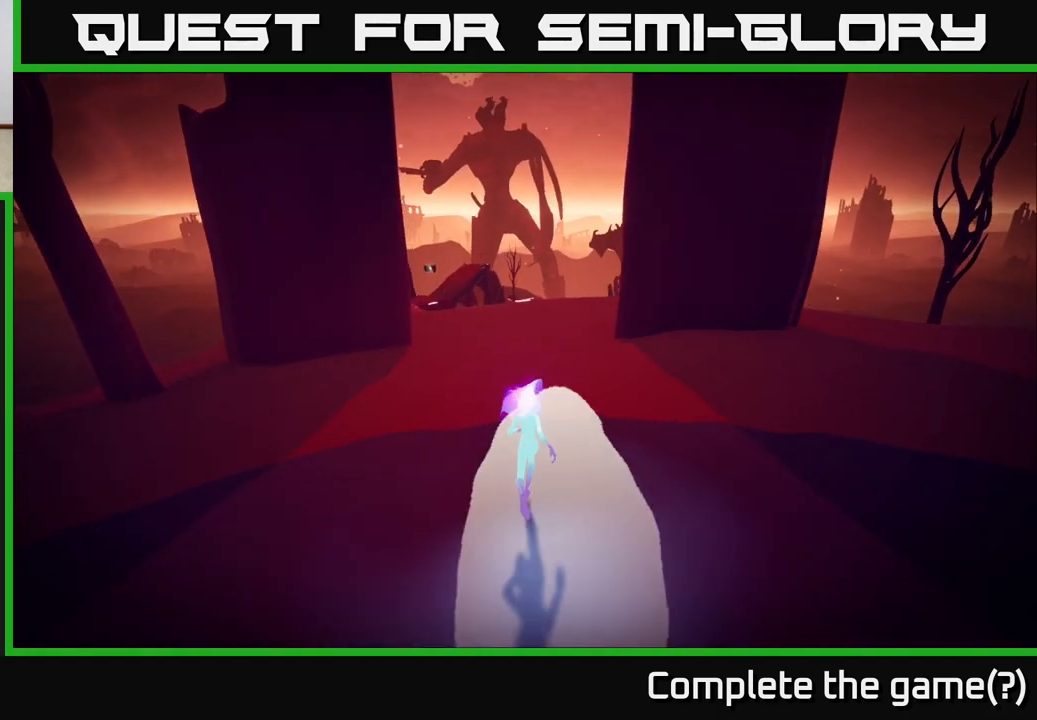
{"buttons": [], "left_stick": "up", "right_stick": "down", "events": [[383, "right_stick", "down"]]}
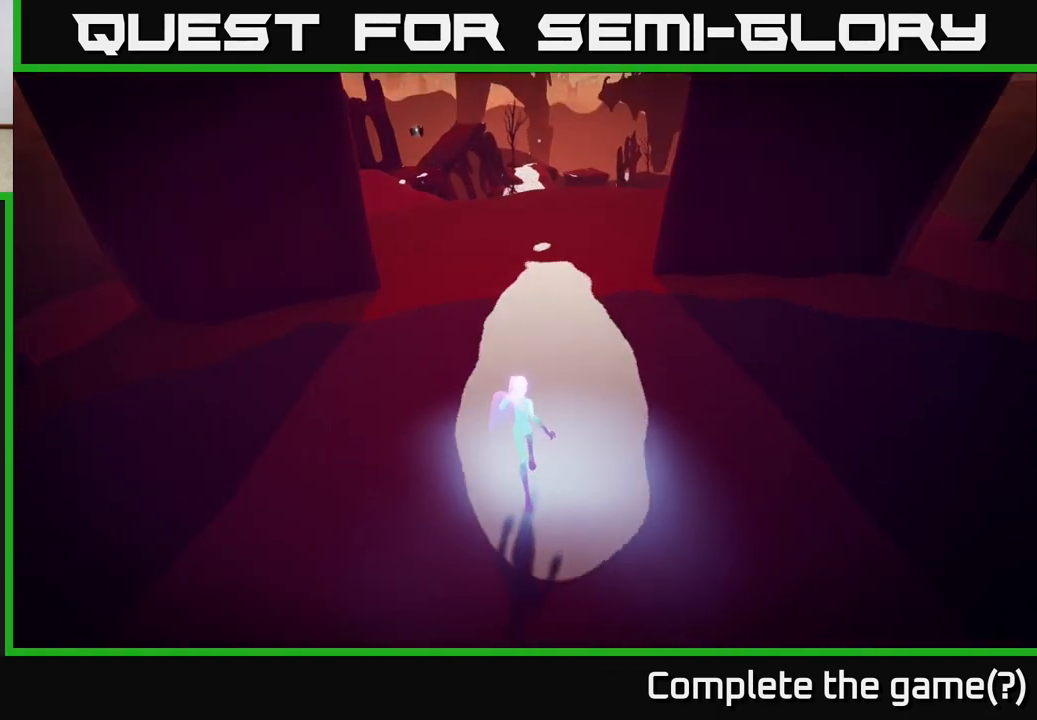
{"buttons": ["L2", "R2"], "left_stick": "up-left", "right_stick": "center", "events": [[117, "right_stick", "center"], [217, "L2", "down"], [283, "R2", "down"], [500, "left_stick", "up-left"]]}
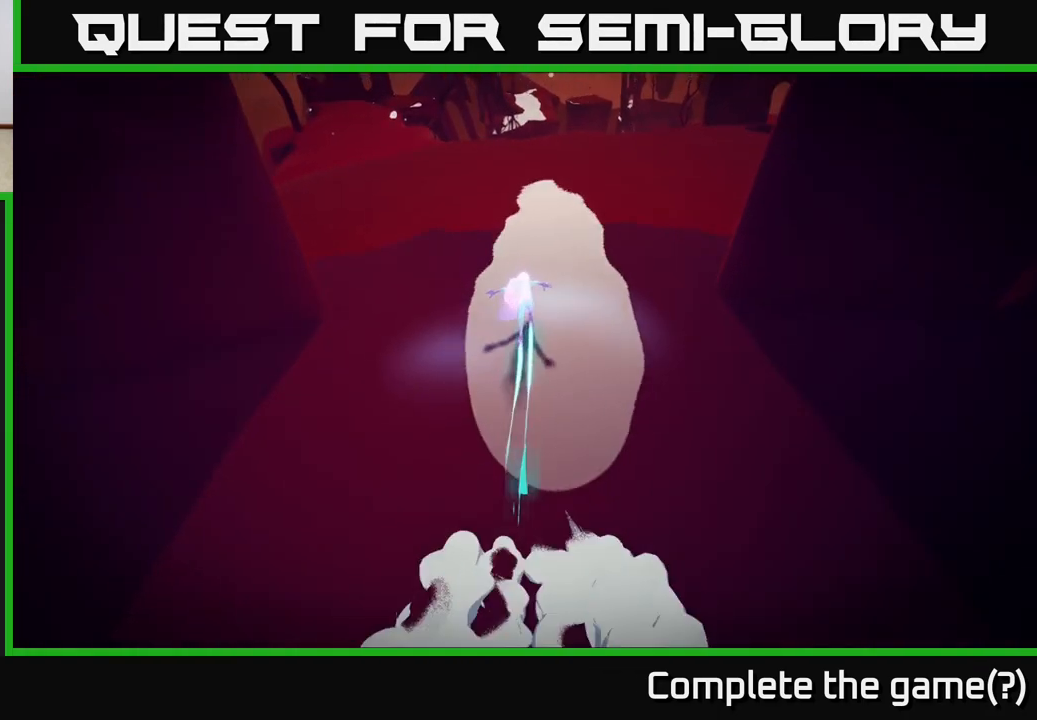
{"buttons": ["L2", "R2"], "left_stick": "up-left", "right_stick": "center", "events": []}
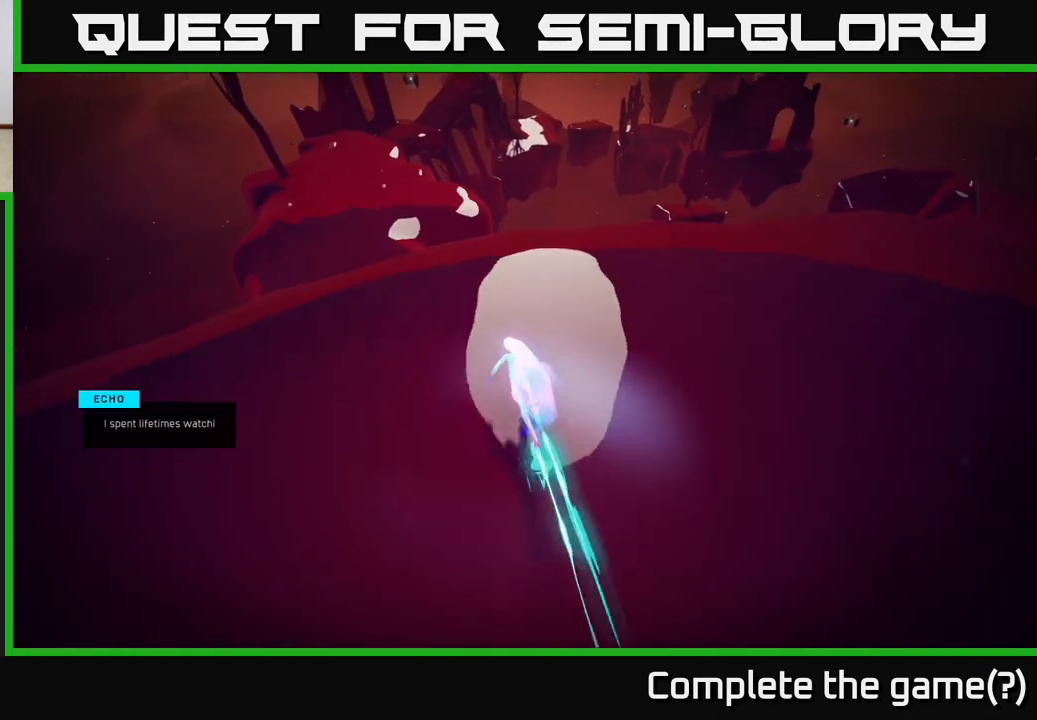
{"buttons": ["A", "L2", "R2"], "left_stick": "up-left", "right_stick": "center", "events": [[333, "A", "down"]]}
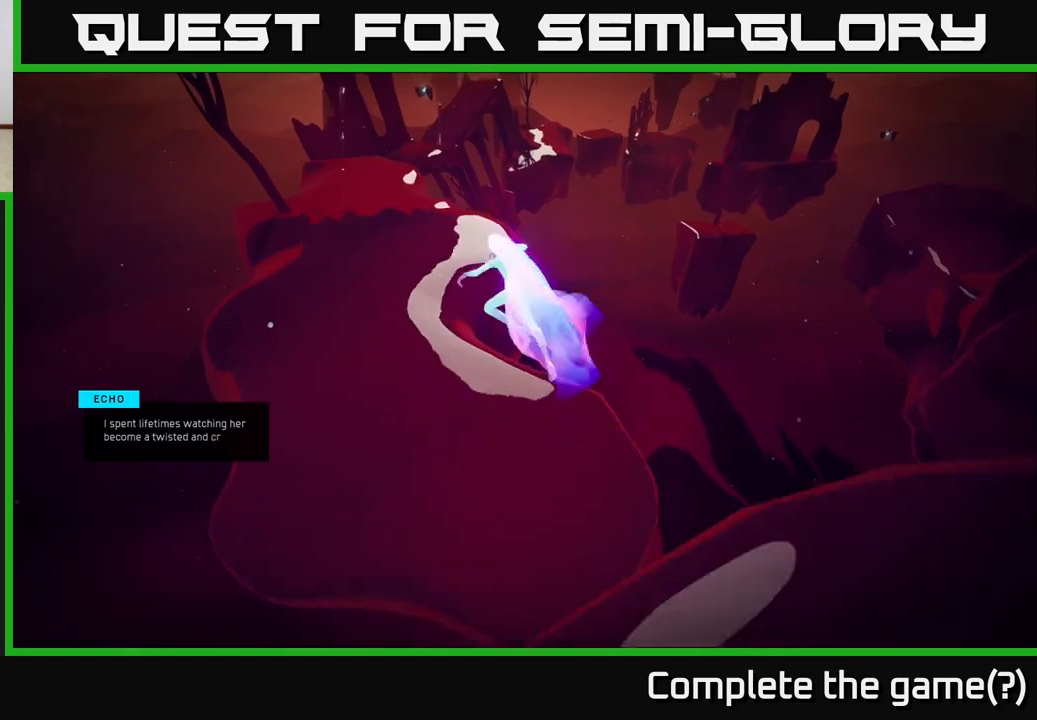
{"buttons": [], "left_stick": "up", "right_stick": "up-left", "events": [[33, "A", "up"], [350, "left_stick", "up"], [400, "L2", "up"], [417, "right_stick", "up-left"], [433, "R2", "up"]]}
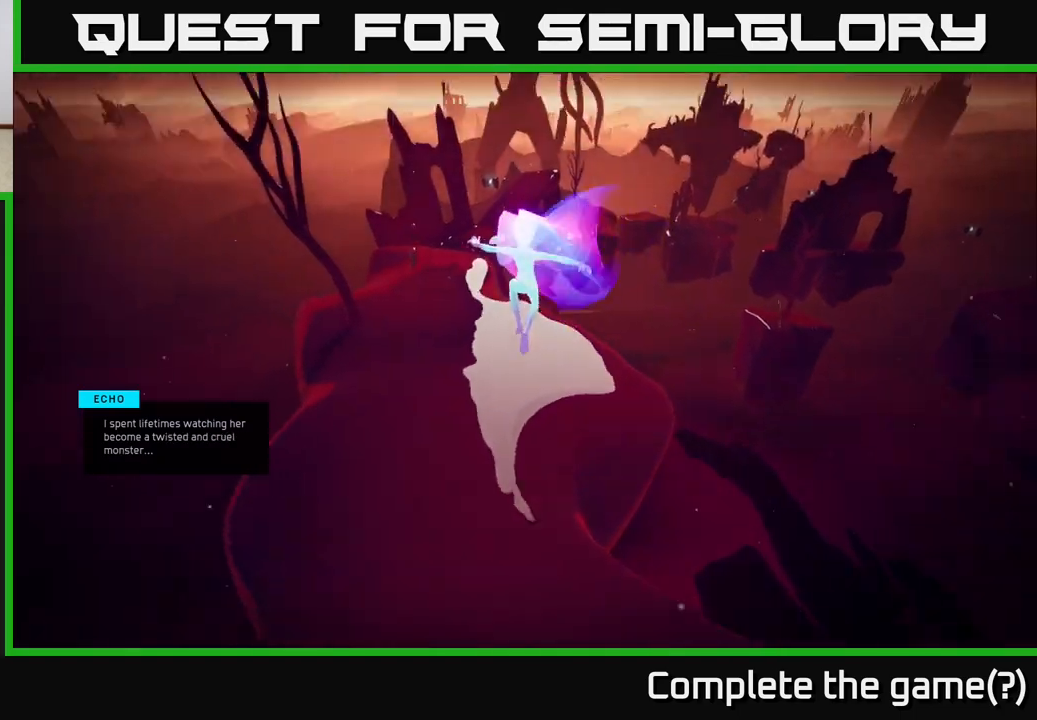
{"buttons": [], "left_stick": "up", "right_stick": "center", "events": [[317, "right_stick", "center"]]}
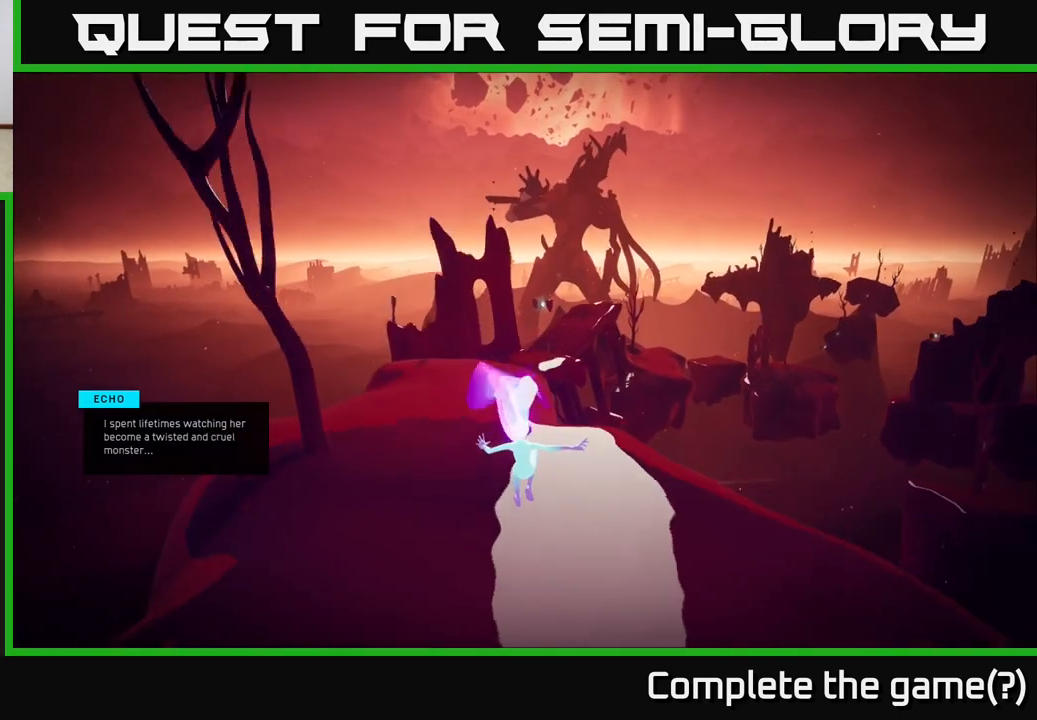
{"buttons": ["L2", "R2"], "left_stick": "up-left", "right_stick": "right", "events": [[250, "right_stick", "right"], [267, "L2", "down"], [367, "R2", "down"], [367, "left_stick", "up-left"]]}
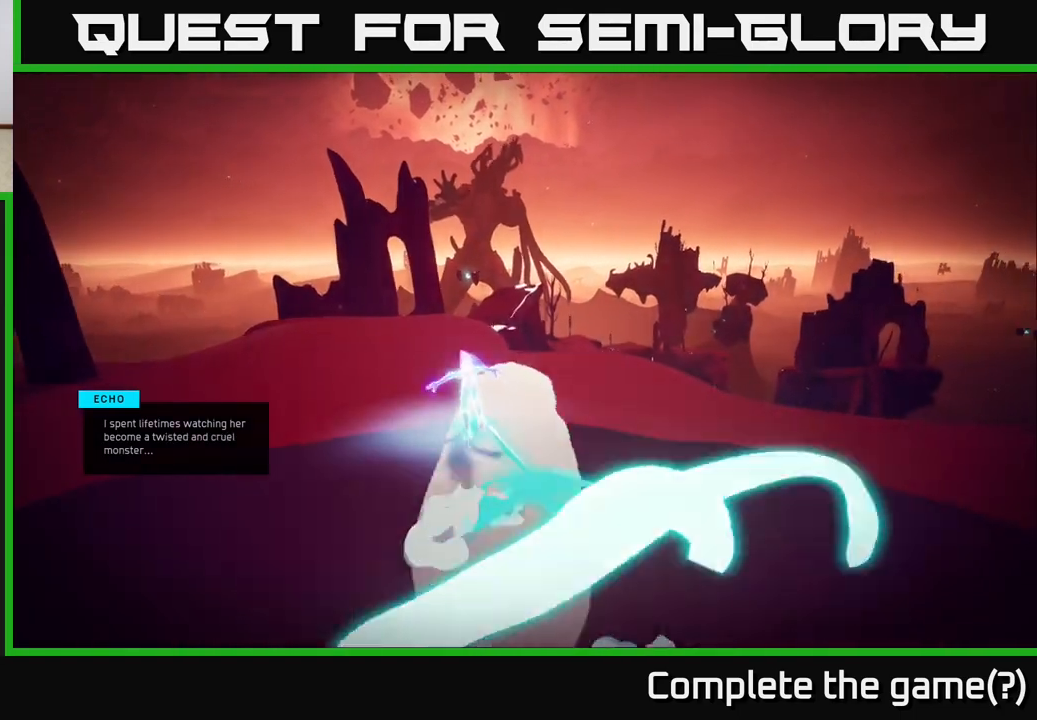
{"buttons": ["L2", "R2"], "left_stick": "up-left", "right_stick": "down", "events": [[133, "right_stick", "center"], [233, "right_stick", "down-right"], [333, "right_stick", "down"]]}
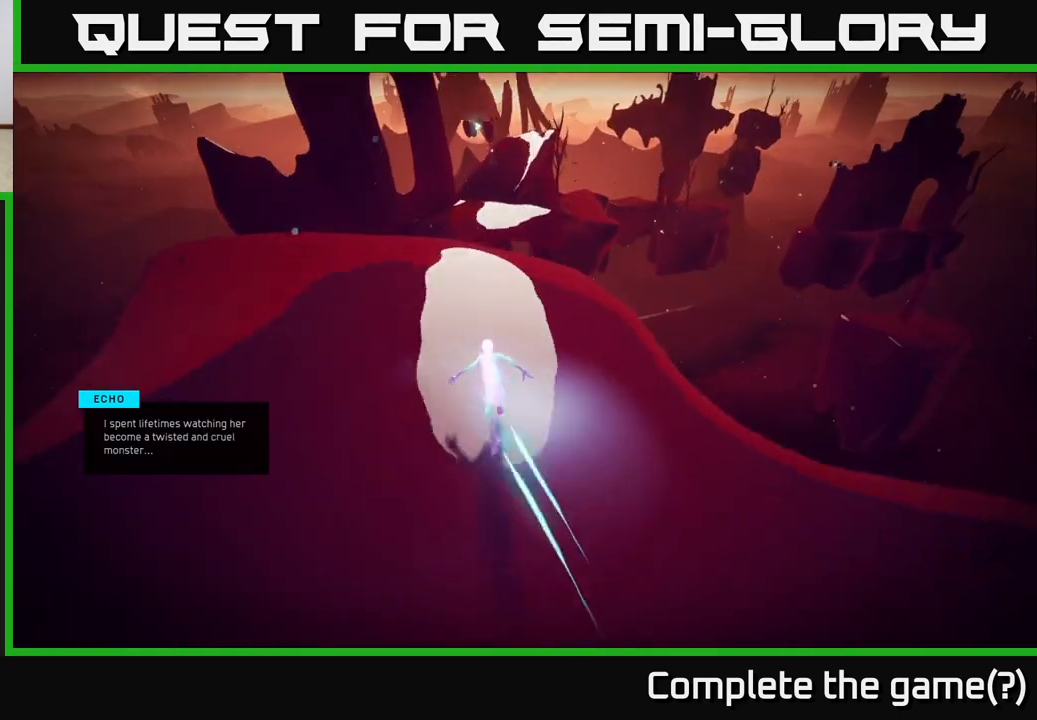
{"buttons": ["L2", "R2"], "left_stick": "up", "right_stick": "center", "events": [[33, "right_stick", "center"], [417, "left_stick", "up"]]}
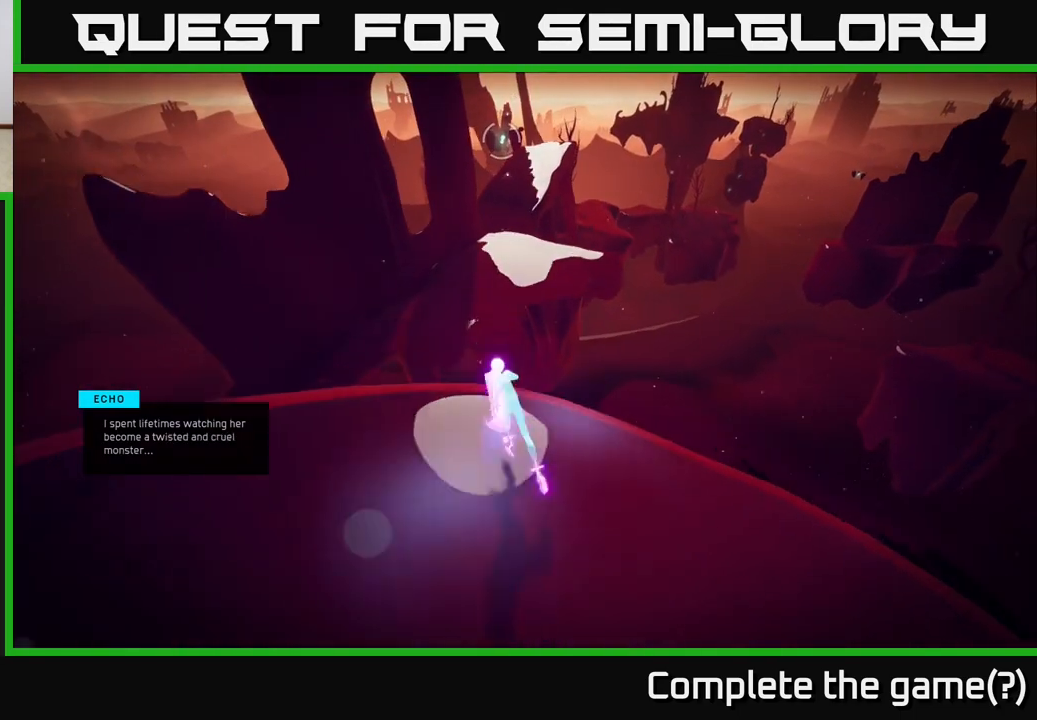
{"buttons": ["L2", "R2"], "left_stick": "up", "right_stick": "center", "events": [[17, "A", "down"], [433, "A", "up"]]}
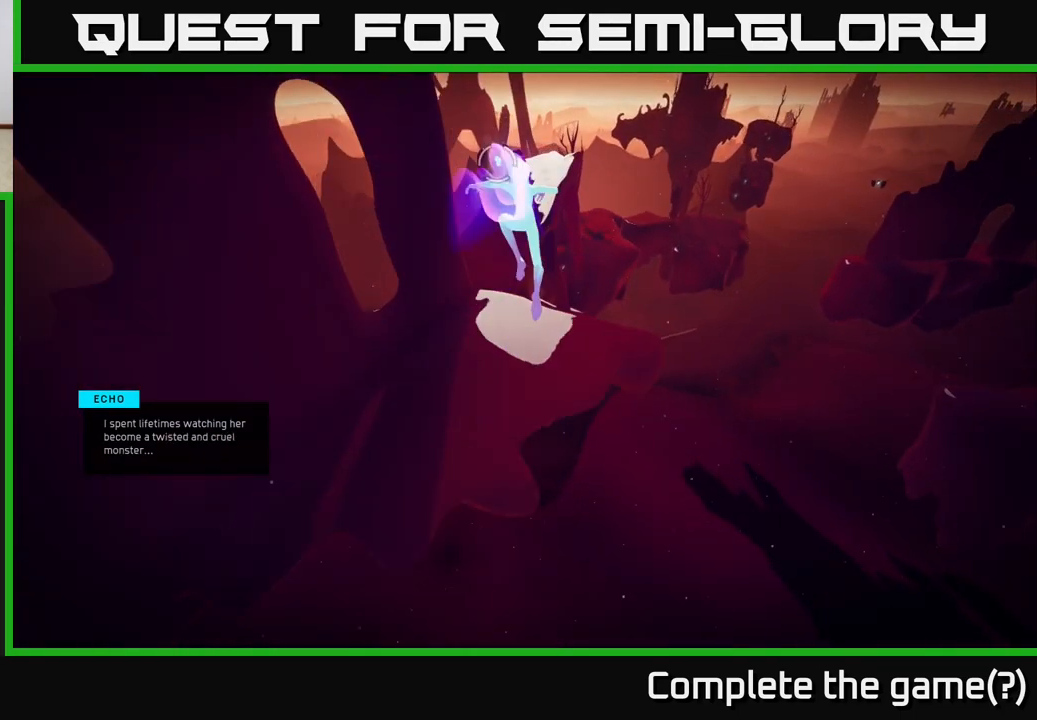
{"buttons": ["A", "L2", "R2"], "left_stick": "up", "right_stick": "center", "events": [[433, "A", "down"]]}
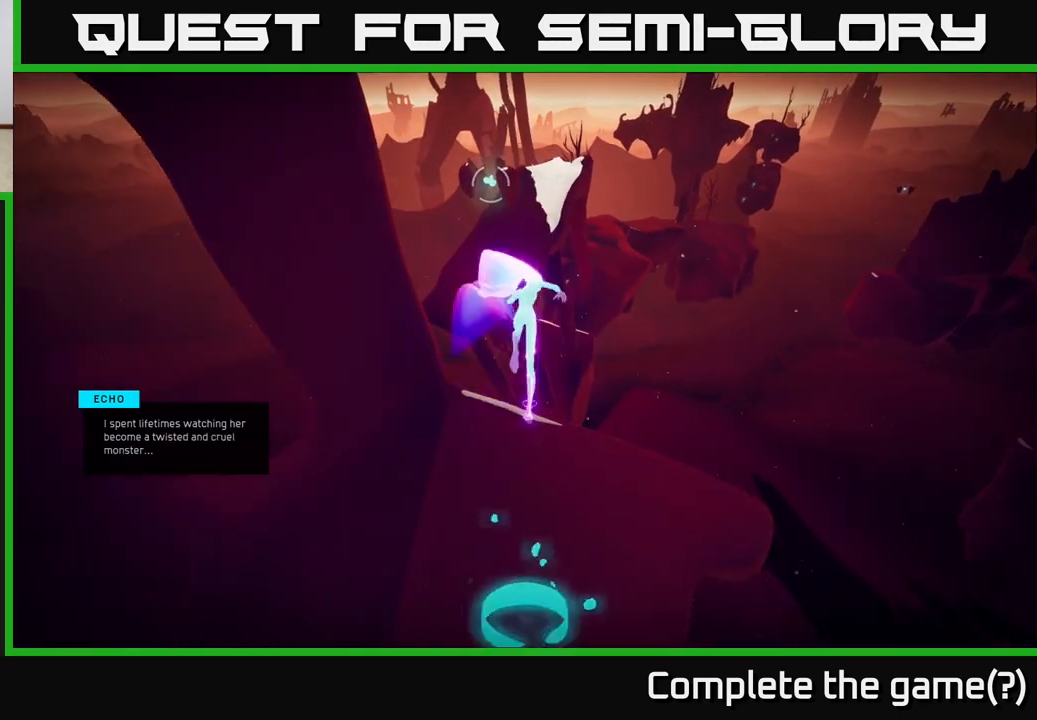
{"buttons": ["R1"], "left_stick": "up", "right_stick": "center", "events": [[117, "R2", "up"], [167, "A", "up"], [383, "L2", "up"], [467, "R1", "down"]]}
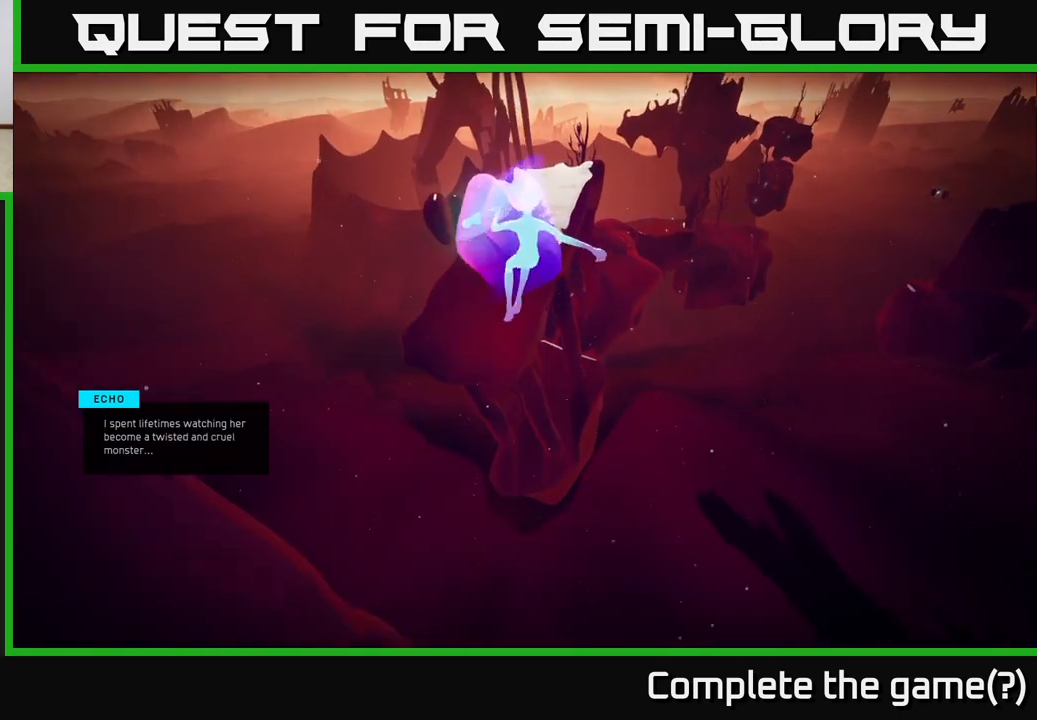
{"buttons": [], "left_stick": "center", "right_stick": "down-right", "events": [[83, "right_stick", "up"], [300, "right_stick", "center"], [400, "left_stick", "center"], [433, "R1", "up"], [500, "right_stick", "down-right"]]}
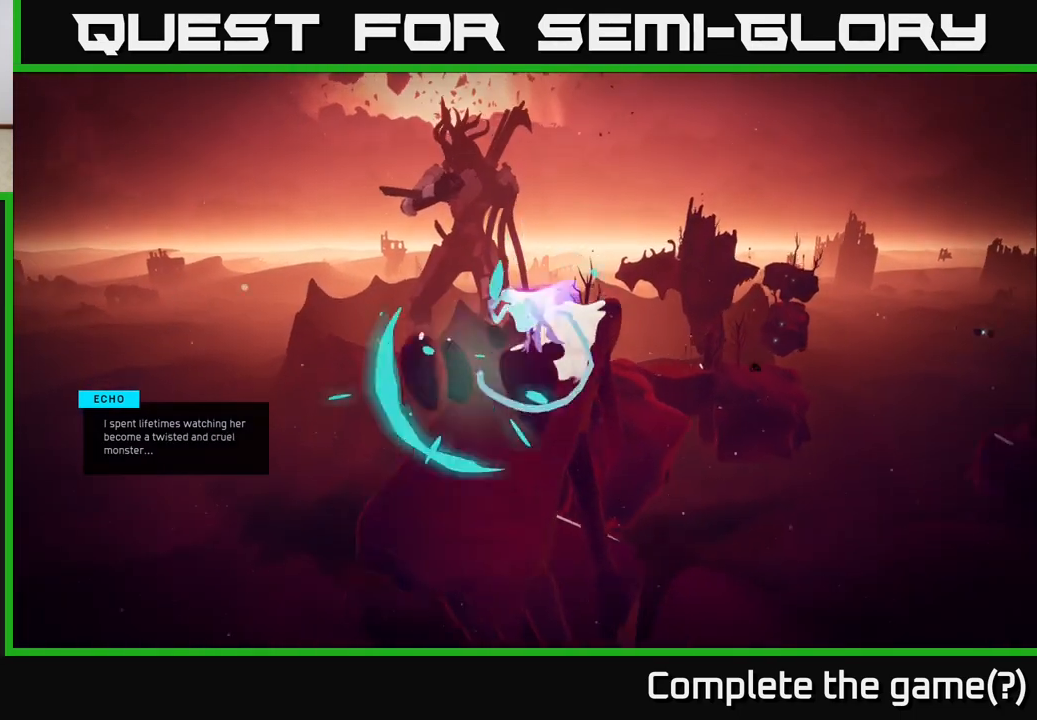
{"buttons": [], "left_stick": "up-right", "right_stick": "right", "events": [[83, "left_stick", "up"], [300, "right_stick", "right"], [400, "left_stick", "up-right"]]}
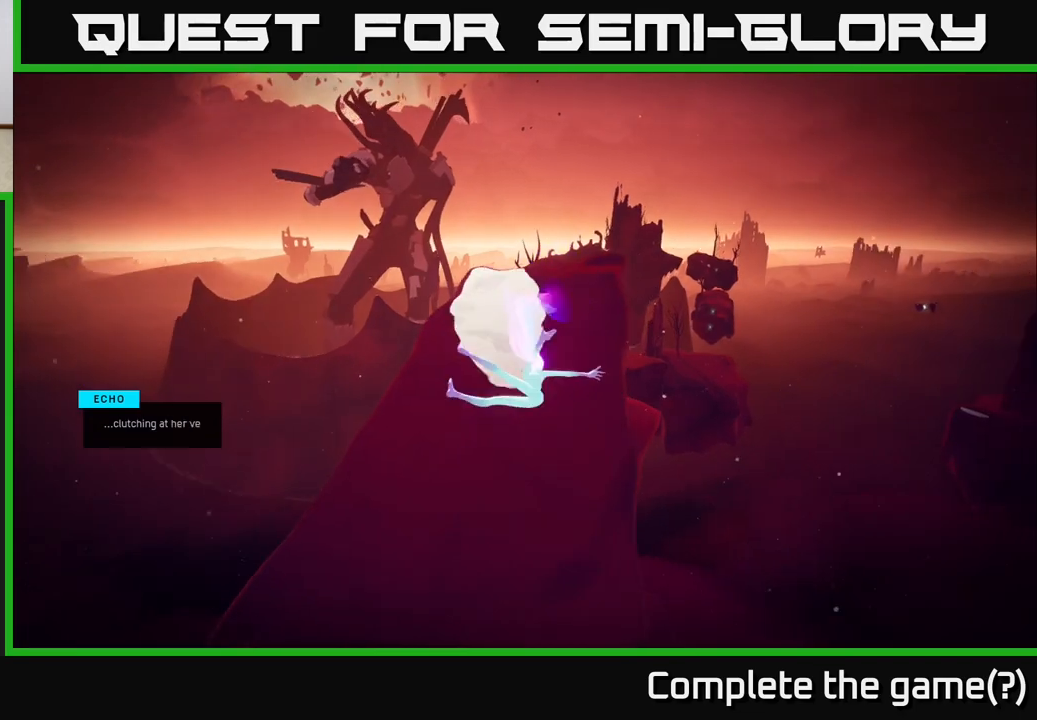
{"buttons": ["L2", "R2"], "left_stick": "up", "right_stick": "center", "events": [[100, "left_stick", "up"], [100, "right_stick", "up-right"], [350, "L2", "down"], [367, "right_stick", "center"], [400, "R2", "down"]]}
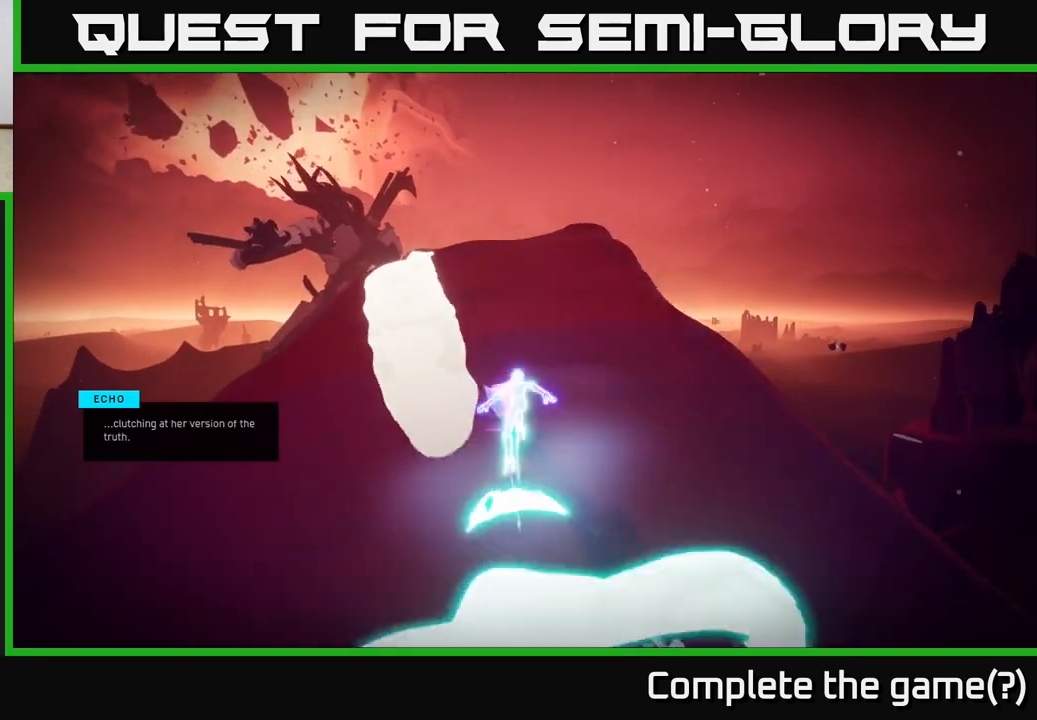
{"buttons": ["L2", "R2"], "left_stick": "up", "right_stick": "center", "events": [[200, "right_stick", "down-left"], [367, "right_stick", "center"]]}
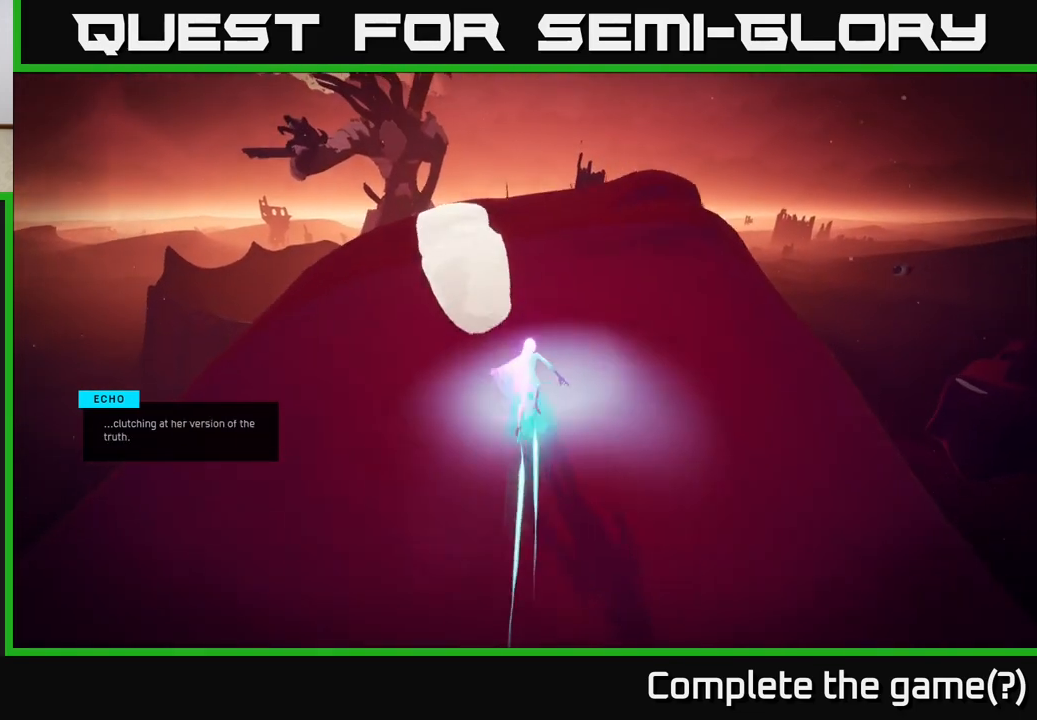
{"buttons": ["L2", "R2"], "left_stick": "up", "right_stick": "center", "events": []}
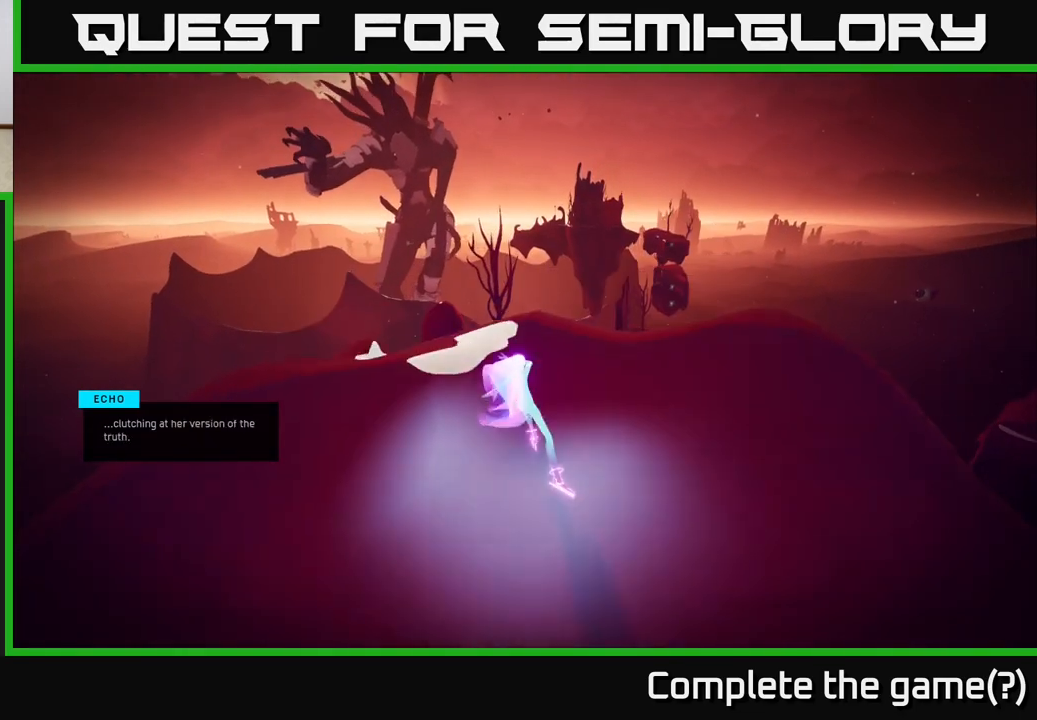
{"buttons": ["A", "L2", "R2"], "left_stick": "up", "right_stick": "center", "events": [[150, "A", "down"], [167, "left_stick", "up-right"], [383, "left_stick", "up"]]}
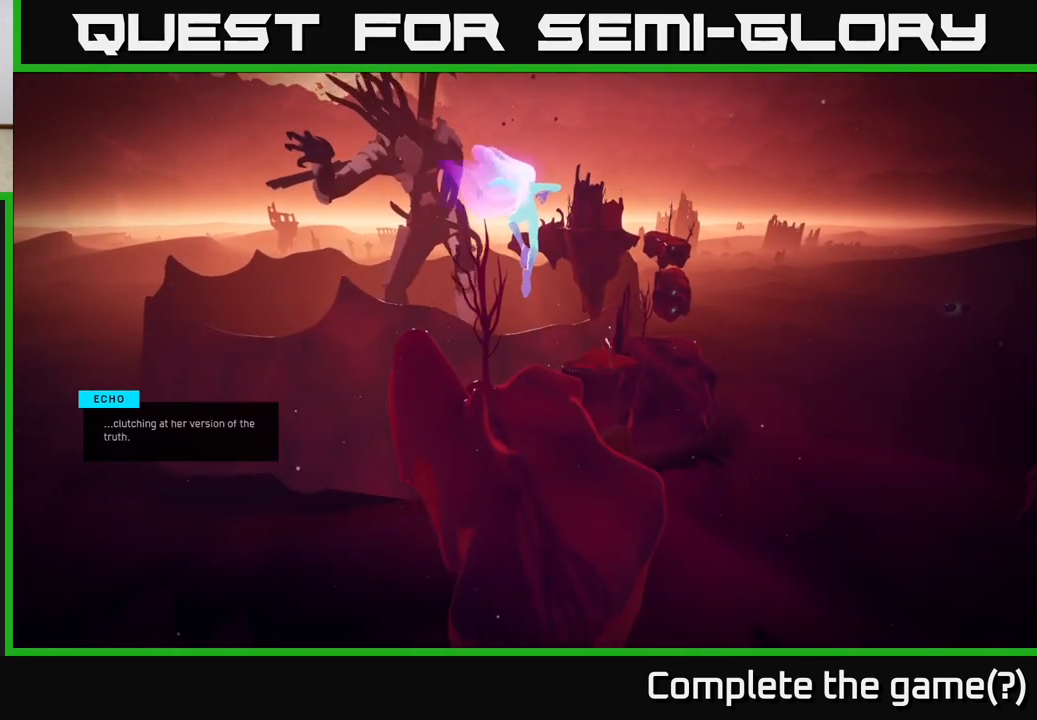
{"buttons": [], "left_stick": "up", "right_stick": "center", "events": [[333, "L2", "up"], [350, "A", "up"], [350, "R2", "up"]]}
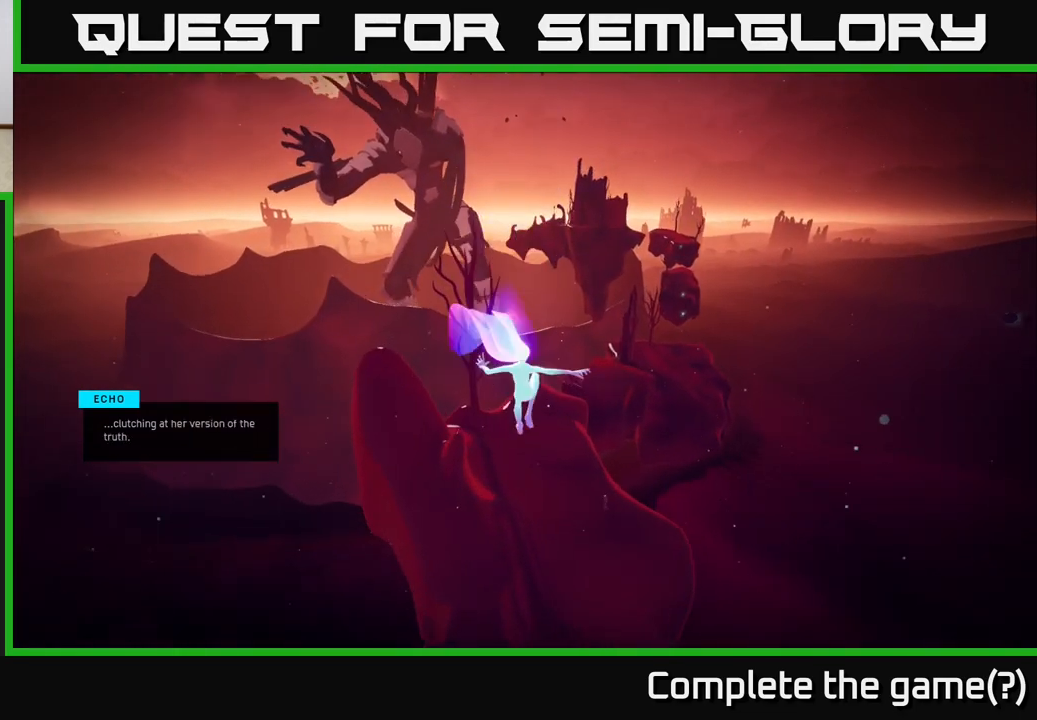
{"buttons": [], "left_stick": "up", "right_stick": "center", "events": []}
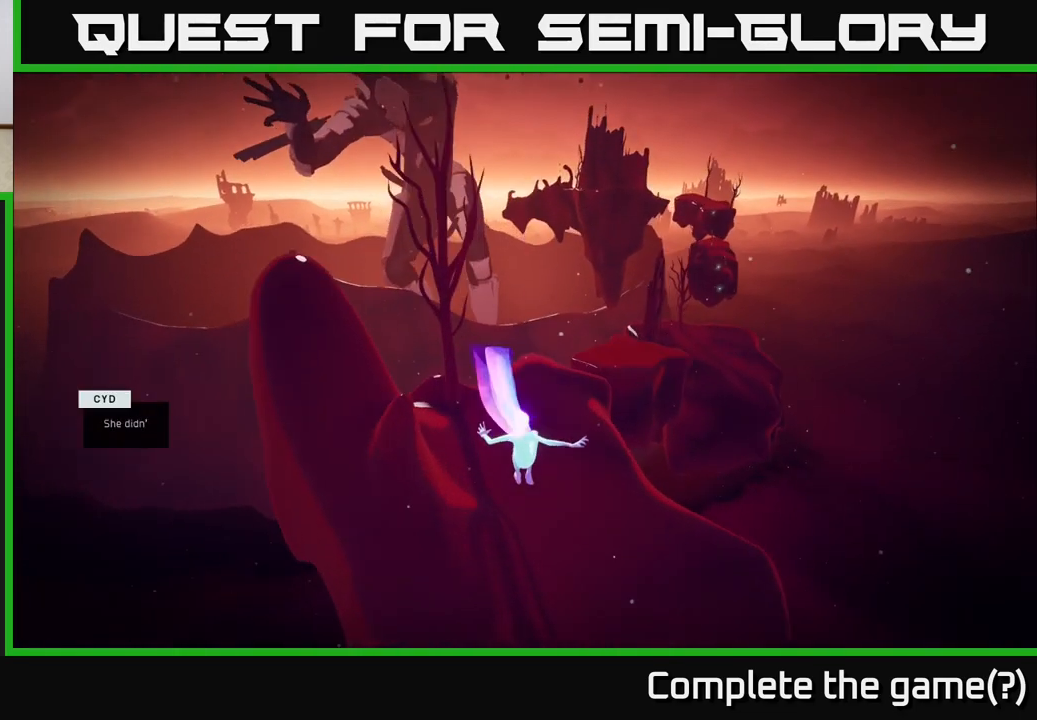
{"buttons": [], "left_stick": "up", "right_stick": "center", "events": [[233, "right_stick", "right"], [383, "right_stick", "center"]]}
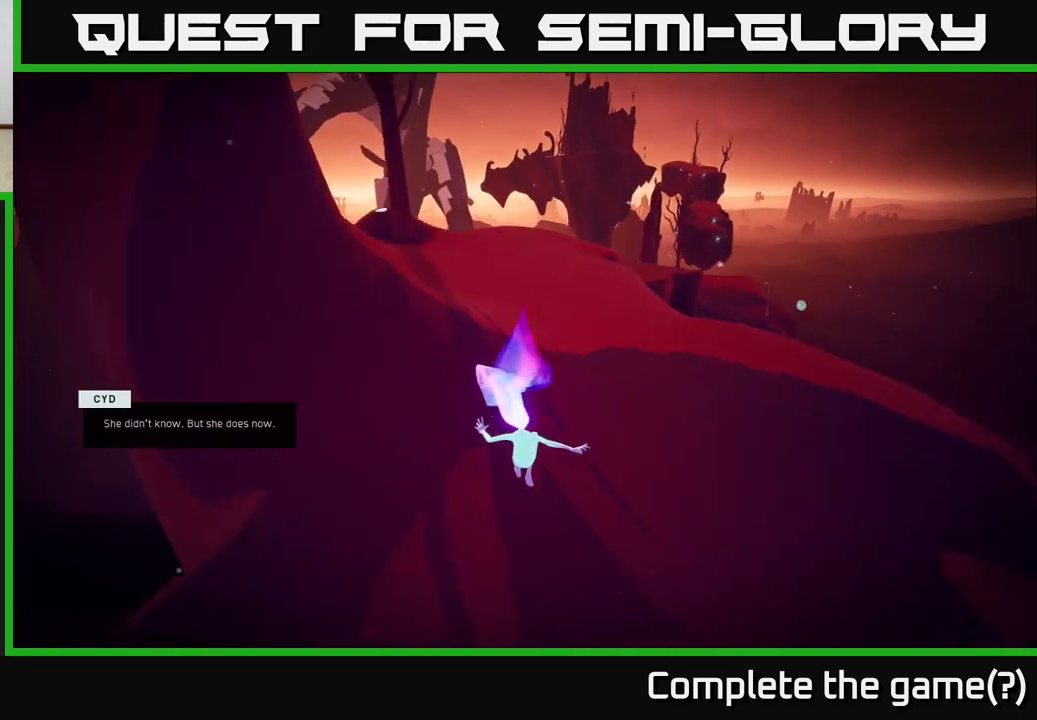
{"buttons": ["L2", "R2"], "left_stick": "up", "right_stick": "center", "events": [[150, "L2", "down"], [217, "R2", "down"]]}
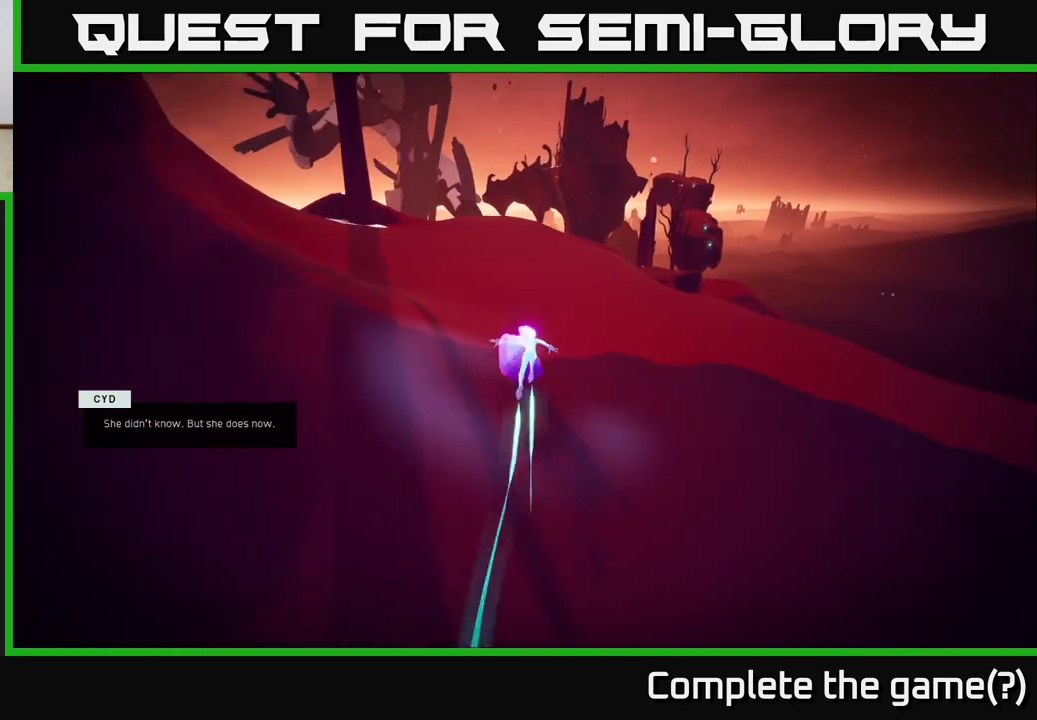
{"buttons": ["L2", "R2"], "left_stick": "up-left", "right_stick": "center", "events": [[333, "left_stick", "up-left"]]}
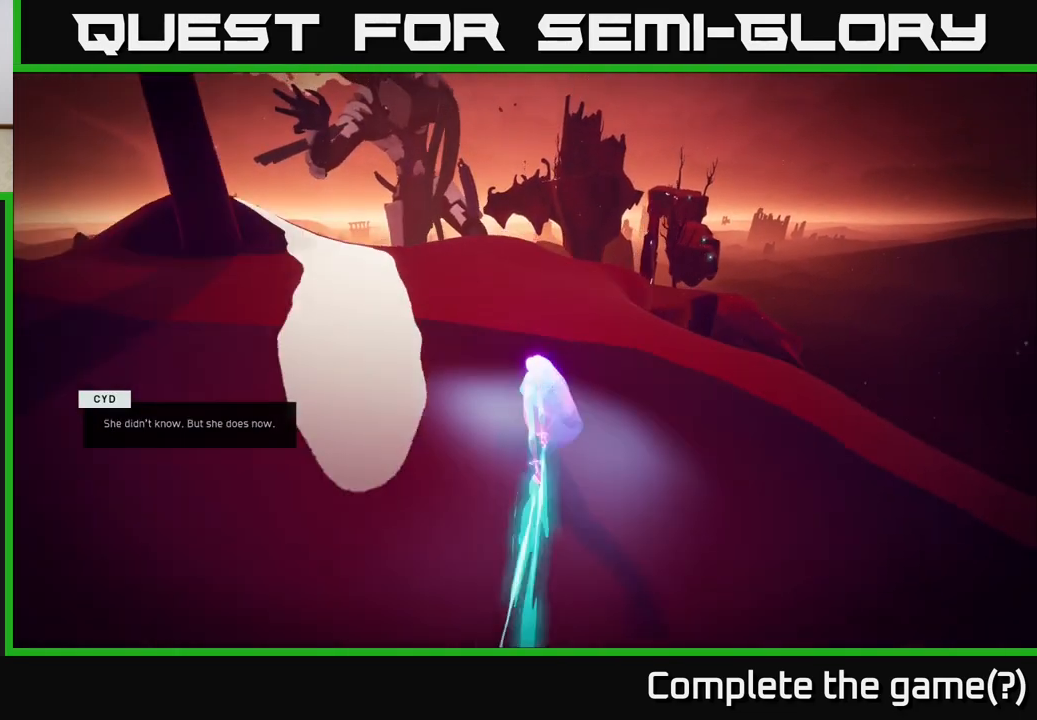
{"buttons": ["L2", "R2"], "left_stick": "up", "right_stick": "center", "events": [[50, "left_stick", "up"]]}
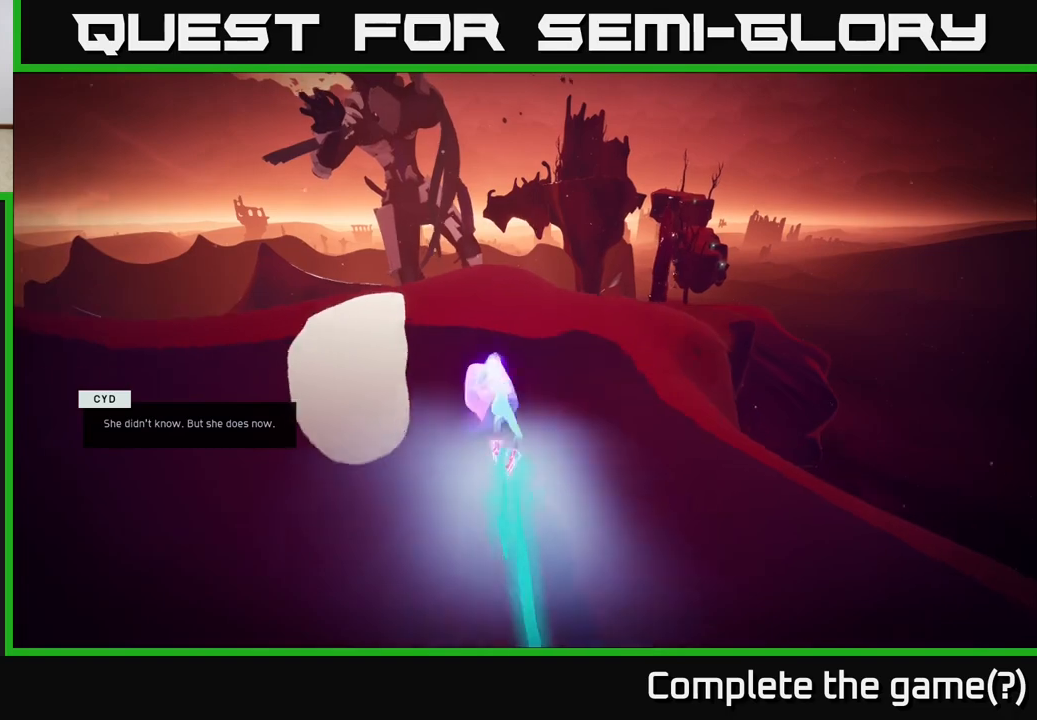
{"buttons": ["L2", "R2"], "left_stick": "up-right", "right_stick": "center", "events": [[183, "left_stick", "up-right"]]}
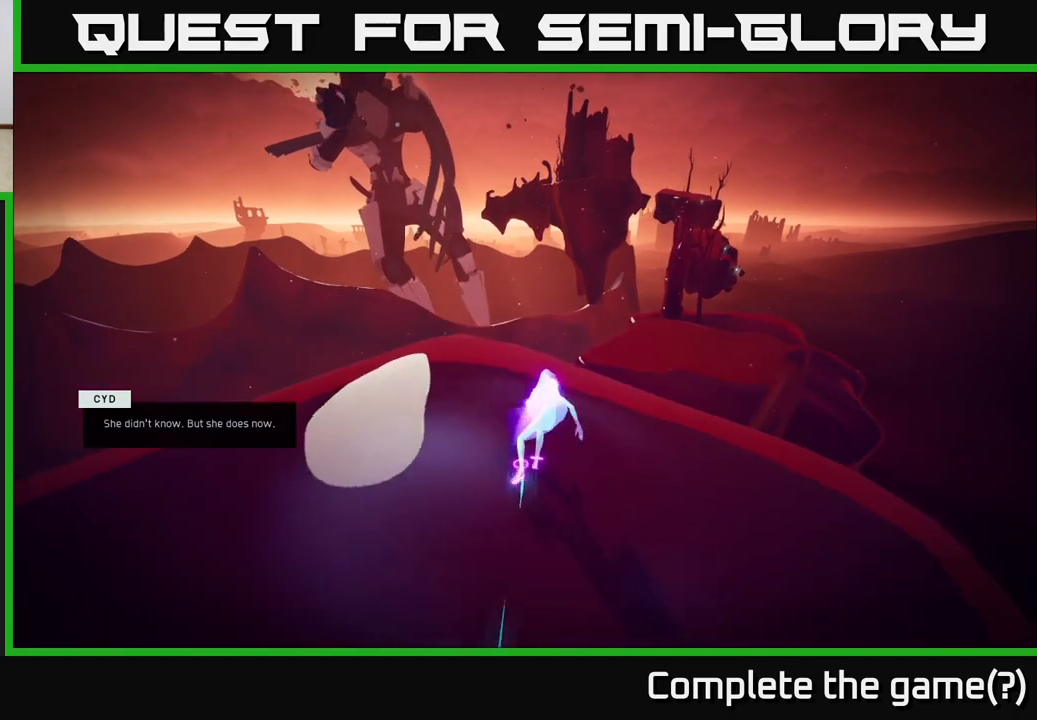
{"buttons": ["A", "L2", "R2"], "left_stick": "up-right", "right_stick": "center", "events": [[133, "A", "down"]]}